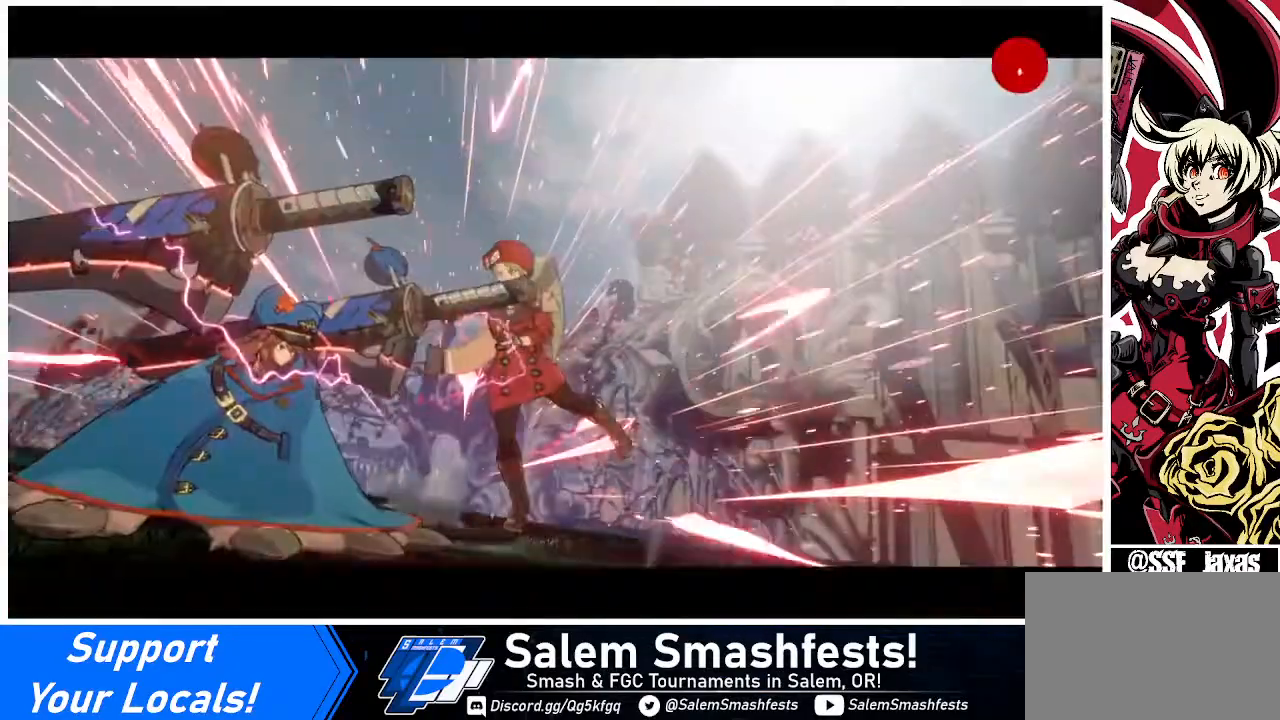
Gameplay with a controller (arcade stick); each line is a JSON object with the inputs held at the frame after it. "events" lists button and stick changes between this image and that frame as [ms after this image, input, new state], when the widget could be followed in between. Not read: L3 R3.
{"buttons": [], "events": [[200, "DPAD_DOWN", "up"], [240, "DPAD_RIGHT", "up"]]}
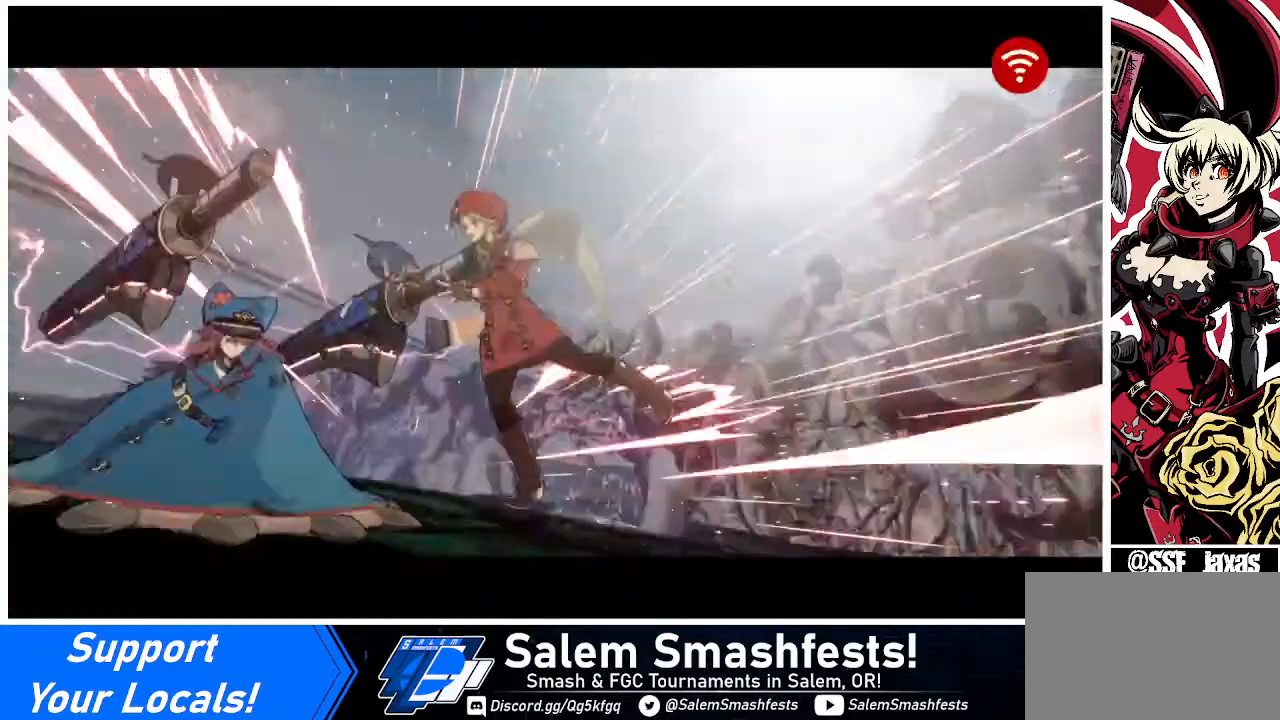
{"buttons": [], "events": []}
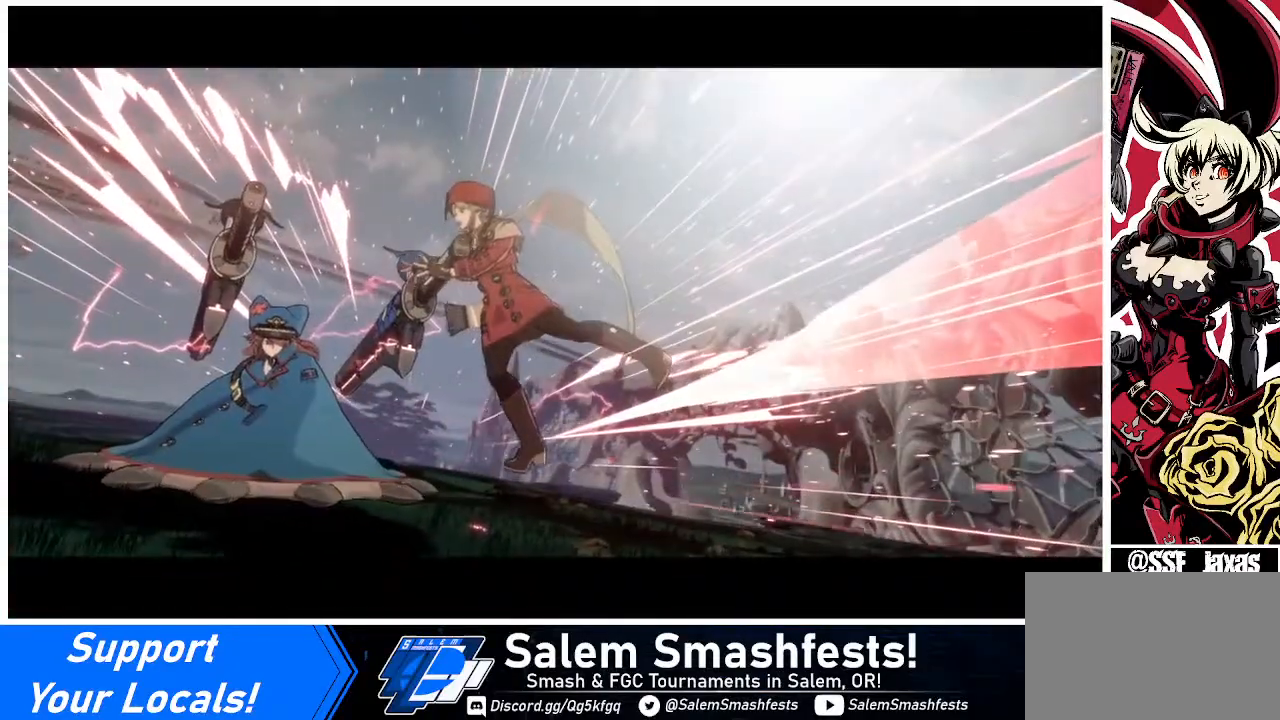
{"buttons": [], "events": []}
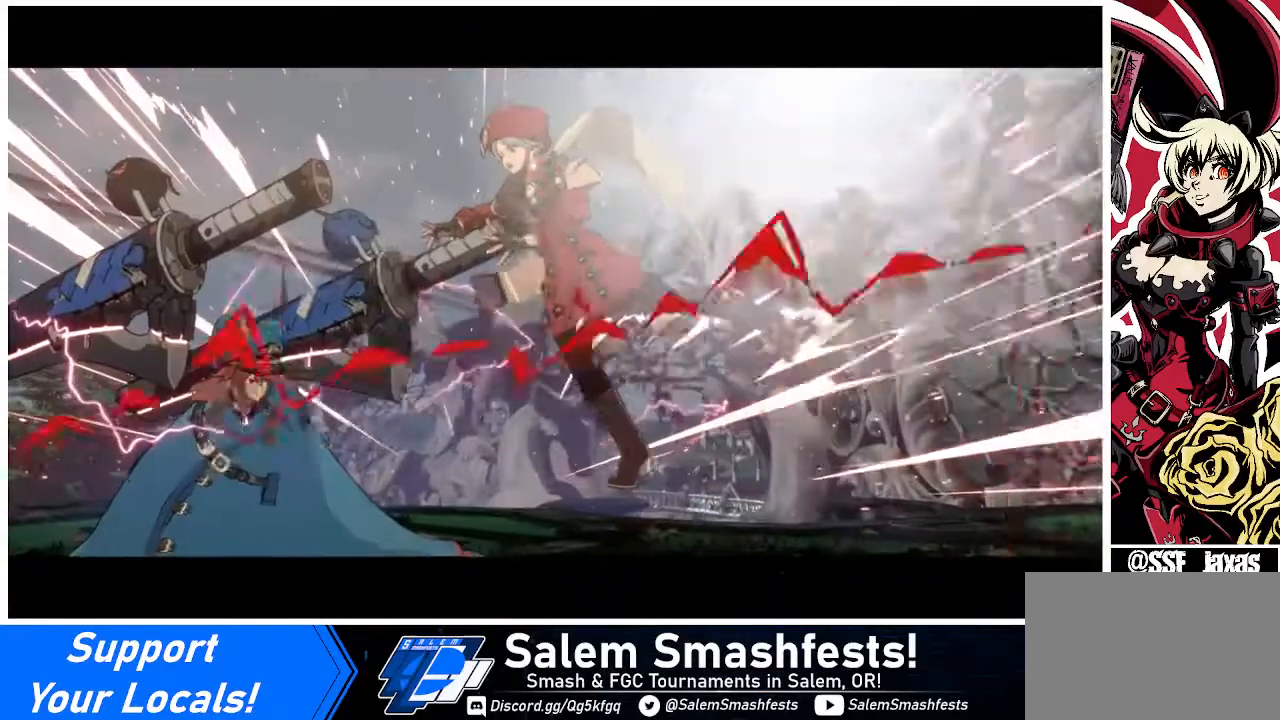
{"buttons": [], "events": []}
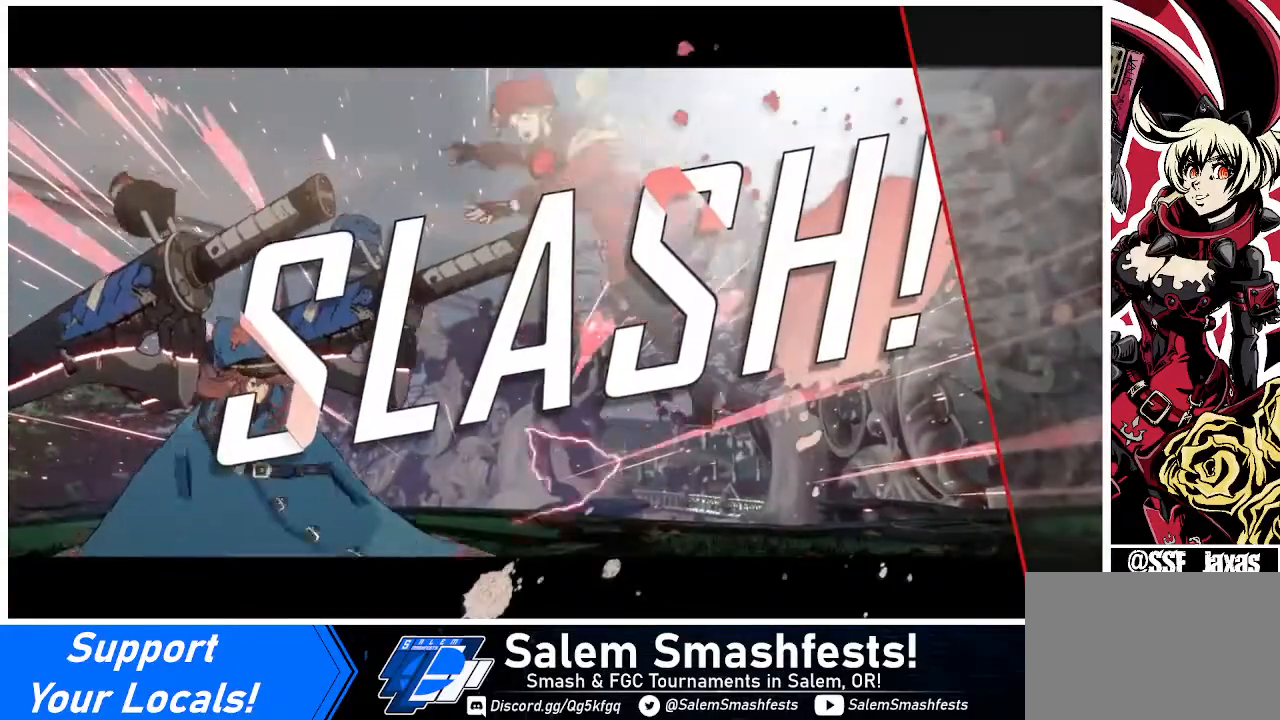
{"buttons": [], "events": []}
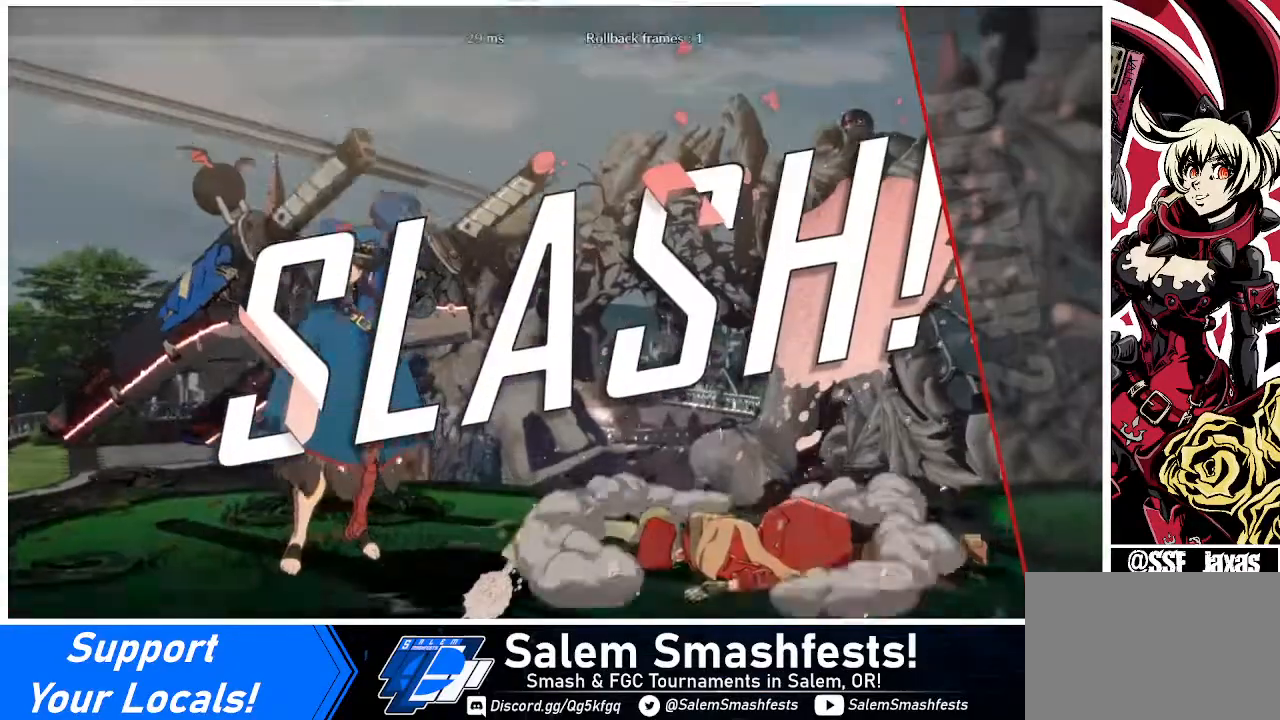
{"buttons": [], "events": []}
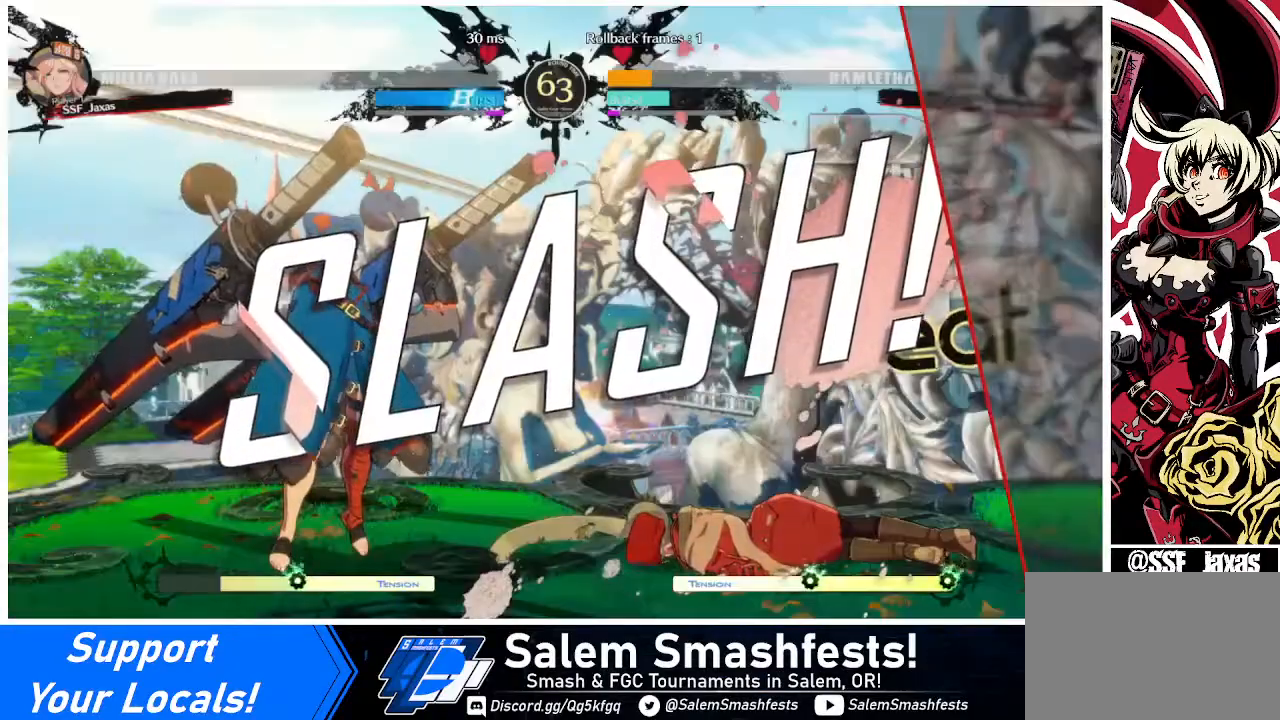
{"buttons": [], "events": [[360, "CROSS", "down"], [480, "CROSS", "up"]]}
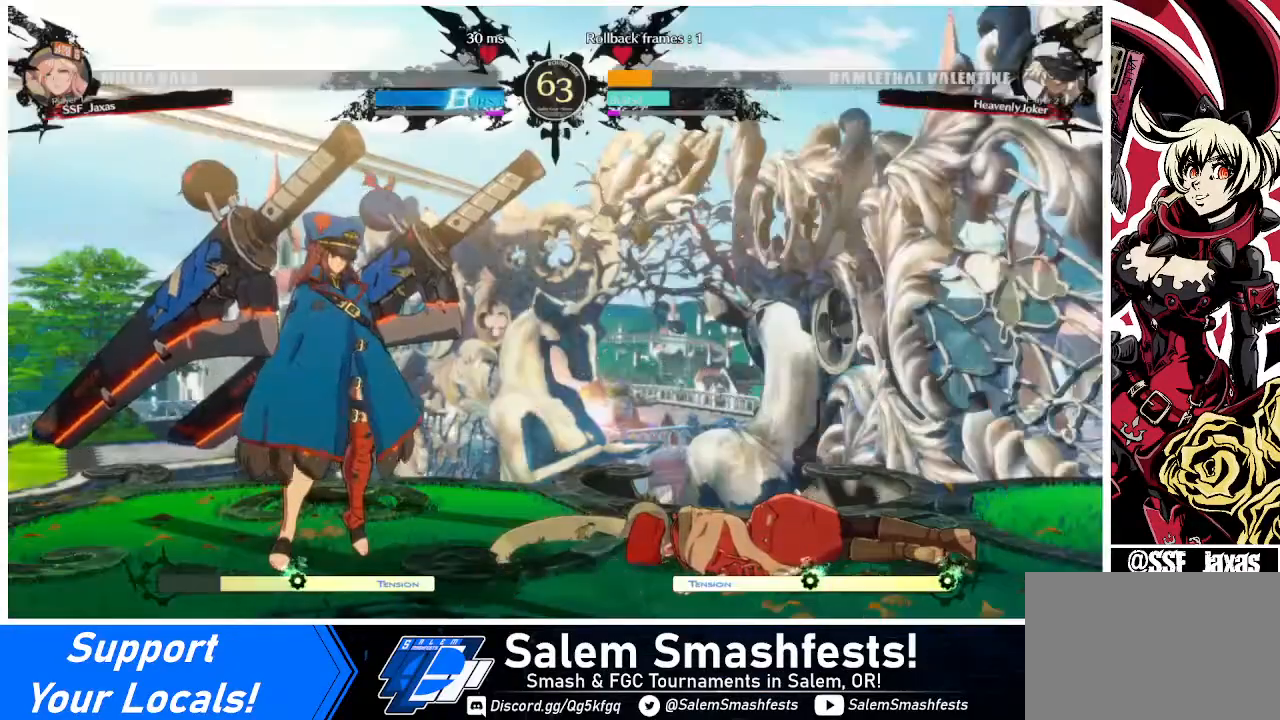
{"buttons": [], "events": [[120, "CROSS", "down"], [200, "CROSS", "up"], [320, "CROSS", "down"], [400, "CROSS", "up"]]}
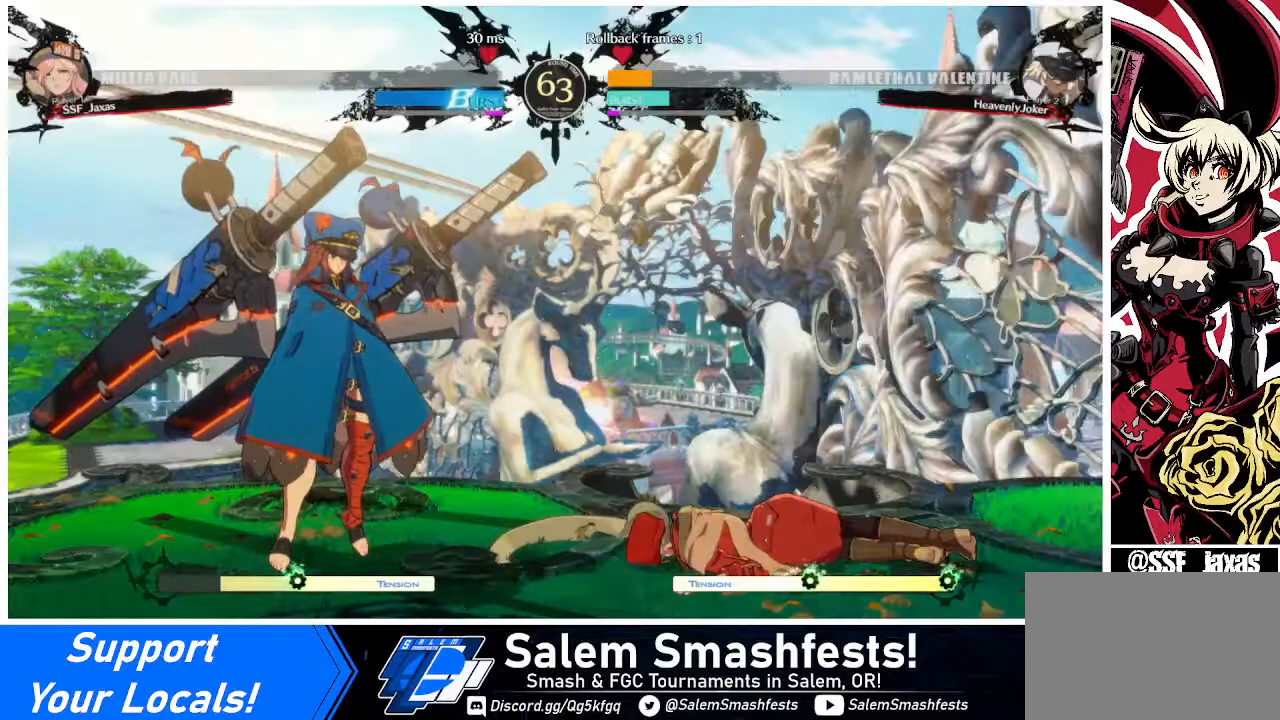
{"buttons": [], "events": [[40, "CROSS", "down"], [160, "CROSS", "up"], [240, "CROSS", "down"], [440, "CROSS", "up"]]}
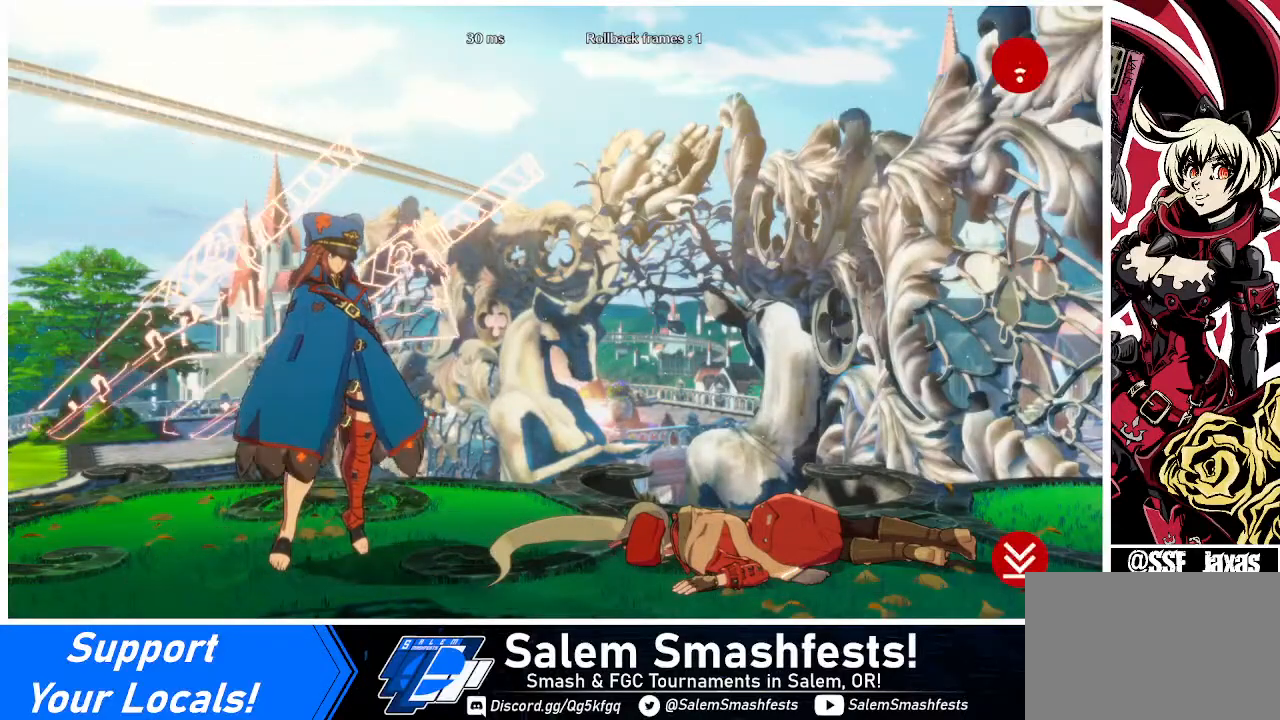
{"buttons": [], "events": [[80, "CROSS", "down"], [200, "CROSS", "up"], [320, "CROSS", "down"], [400, "CROSS", "up"]]}
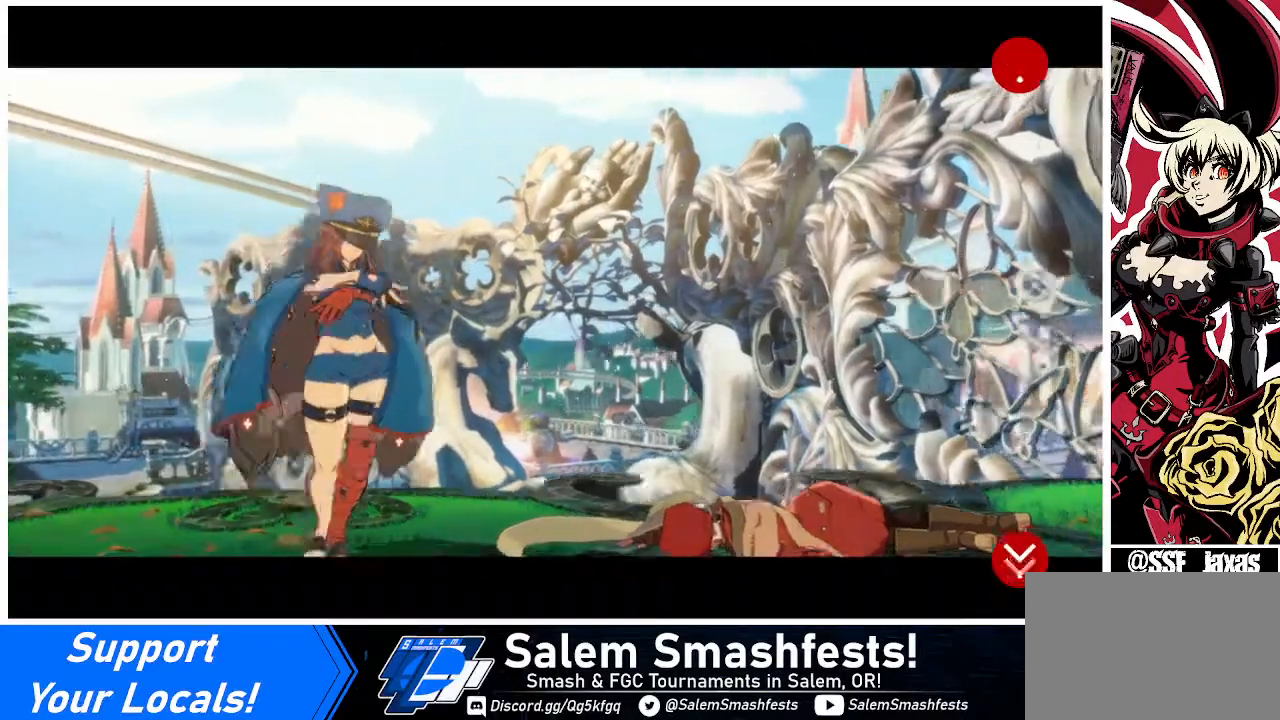
{"buttons": ["CROSS"], "events": [[40, "CROSS", "down"], [240, "CROSS", "up"], [440, "CROSS", "down"]]}
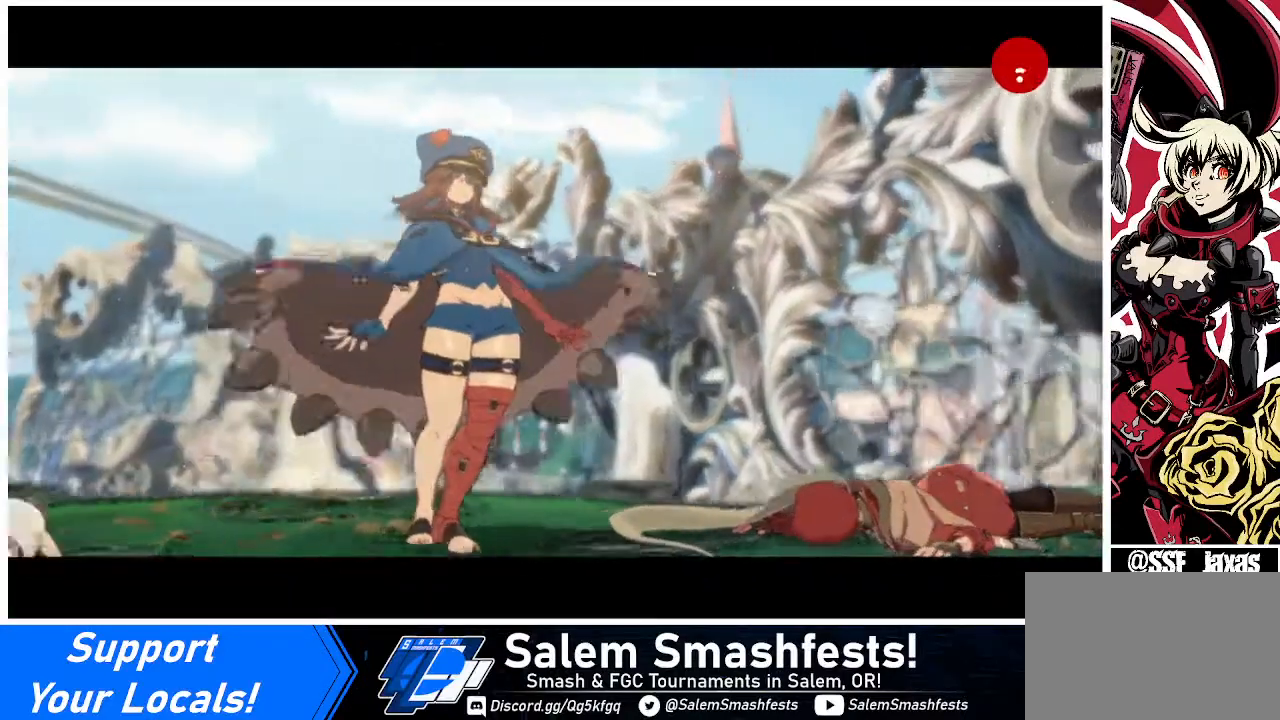
{"buttons": [], "events": [[80, "CROSS", "up"], [280, "CROSS", "down"], [320, "CROSS", "up"]]}
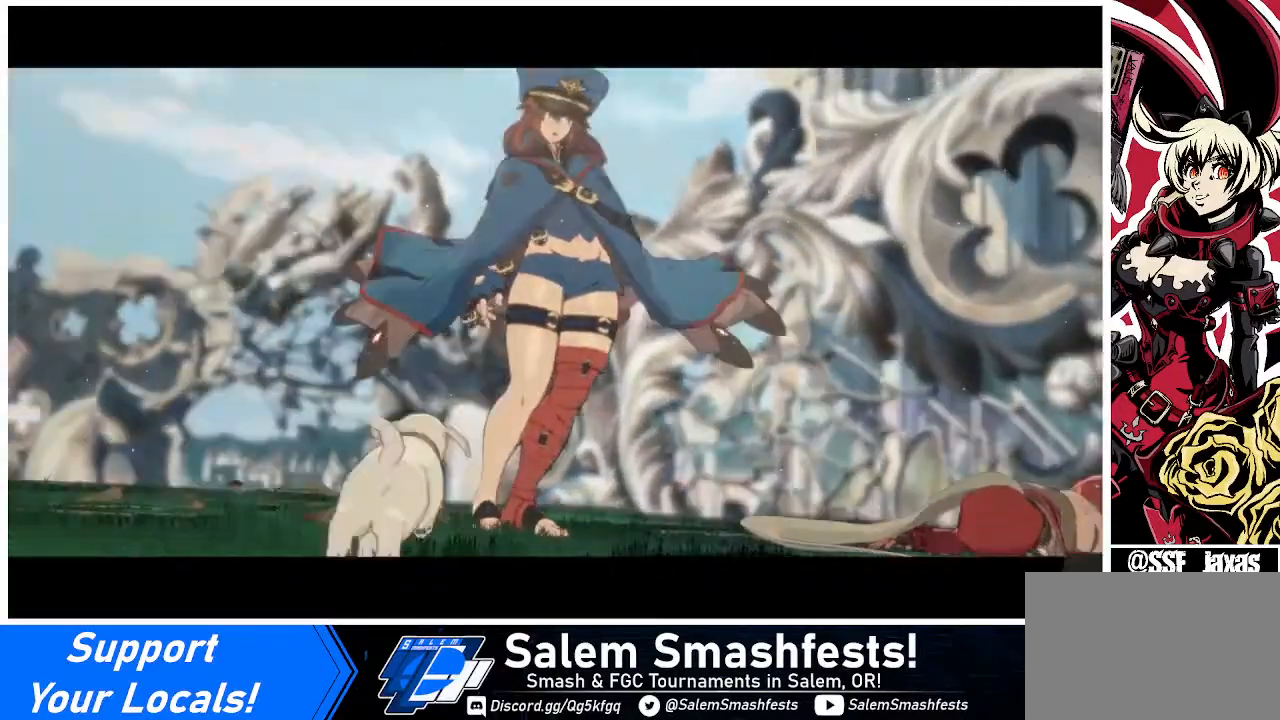
{"buttons": [], "events": [[40, "CROSS", "down"], [160, "CROSS", "up"]]}
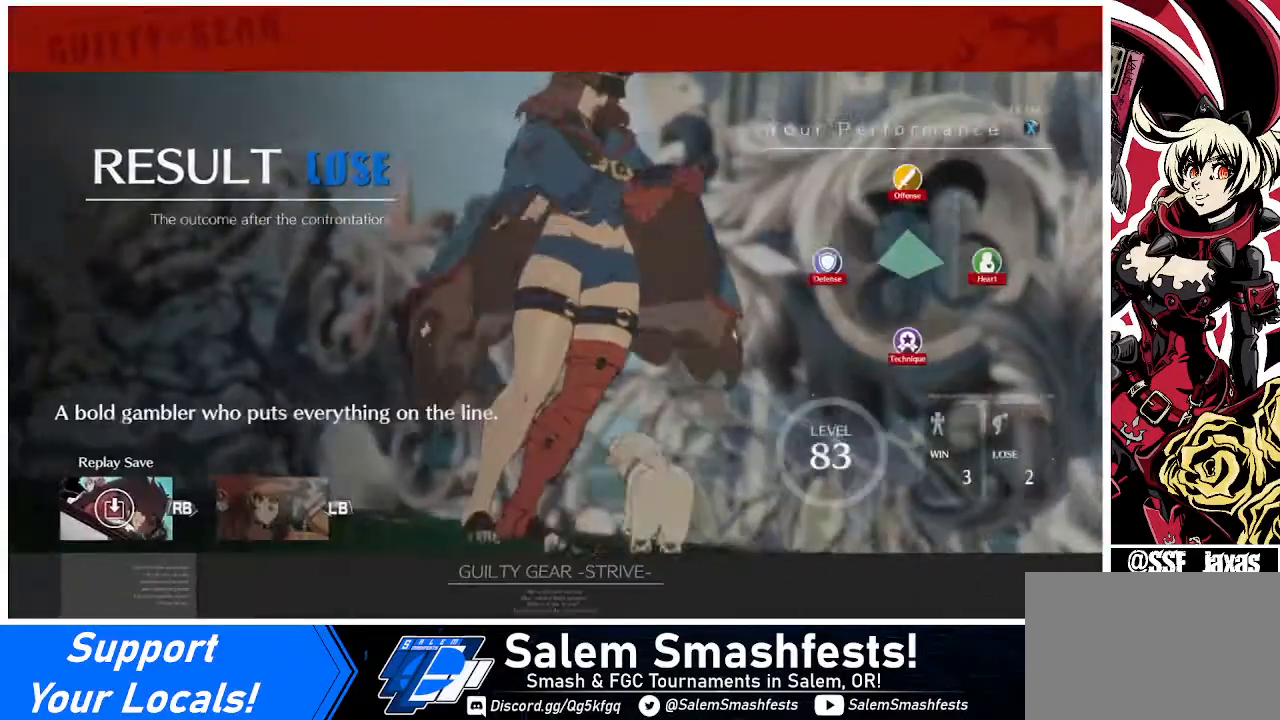
{"buttons": ["CROSS"], "events": [[40, "CROSS", "down"], [160, "CROSS", "up"], [400, "CROSS", "down"]]}
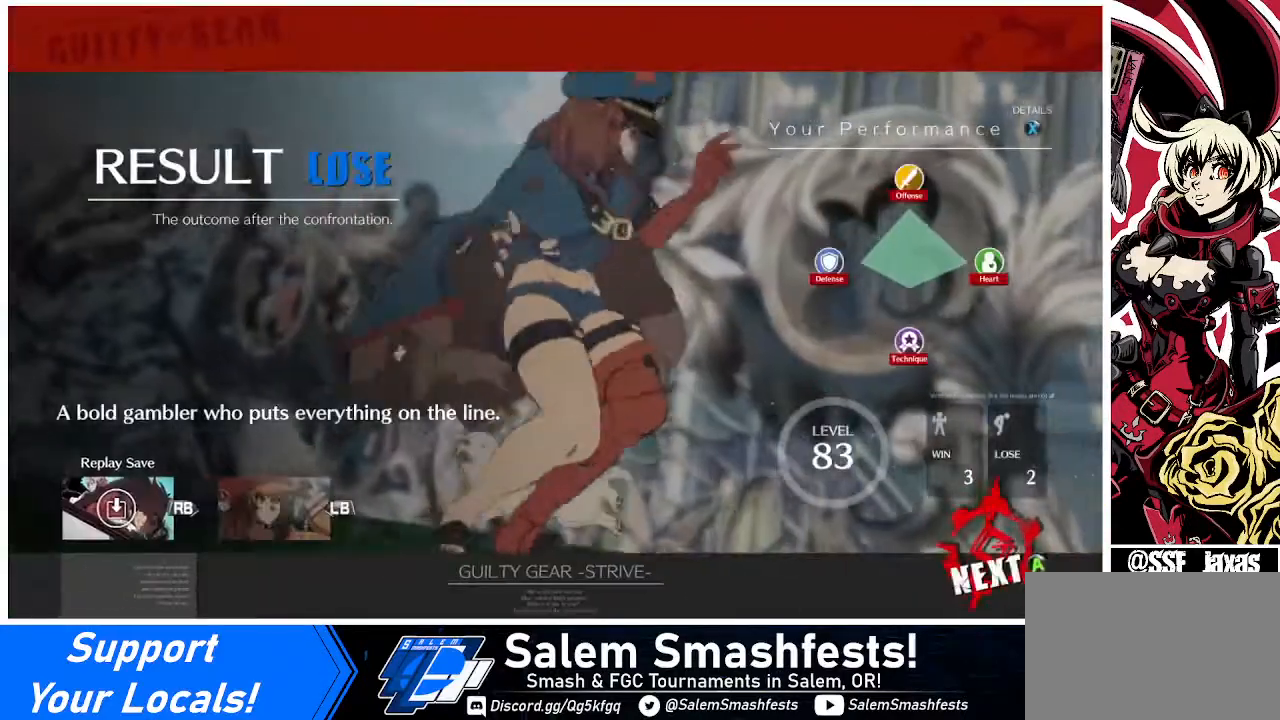
{"buttons": [], "events": [[320, "CROSS", "up"], [400, "CROSS", "down"], [520, "CROSS", "up"]]}
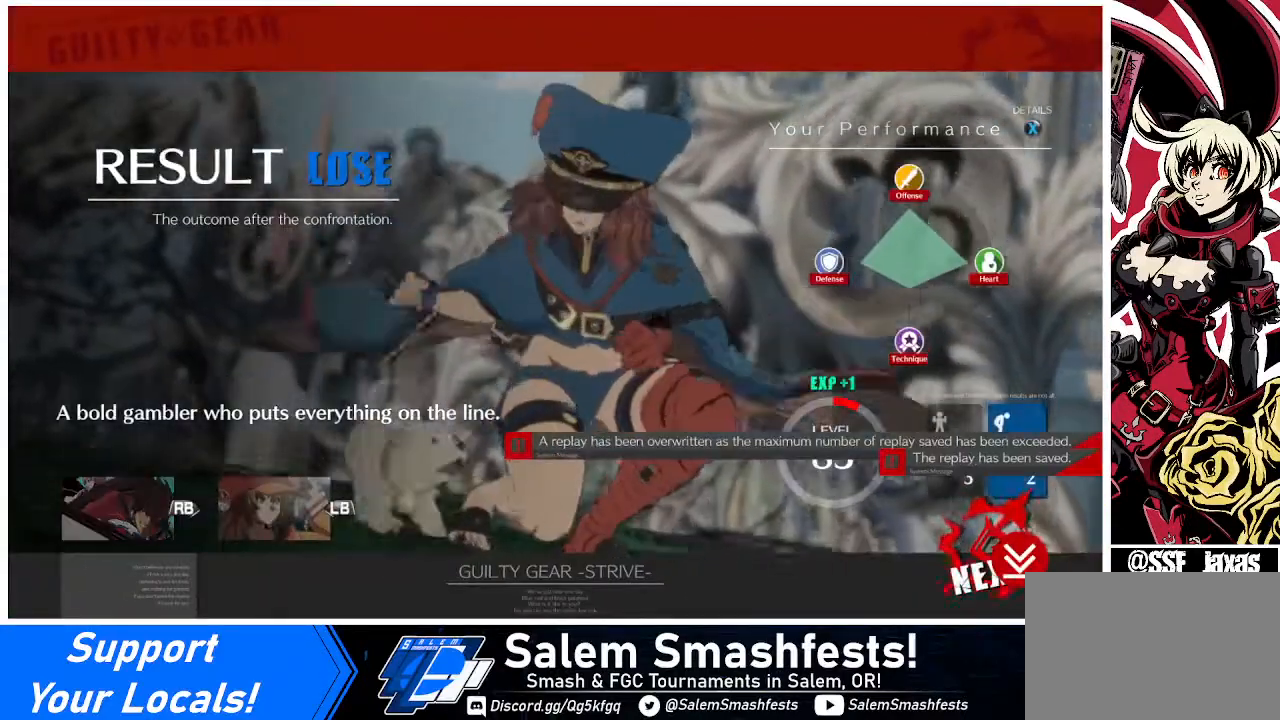
{"buttons": [], "events": [[80, "CROSS", "down"], [200, "CROSS", "up"], [320, "CROSS", "down"], [440, "CROSS", "up"]]}
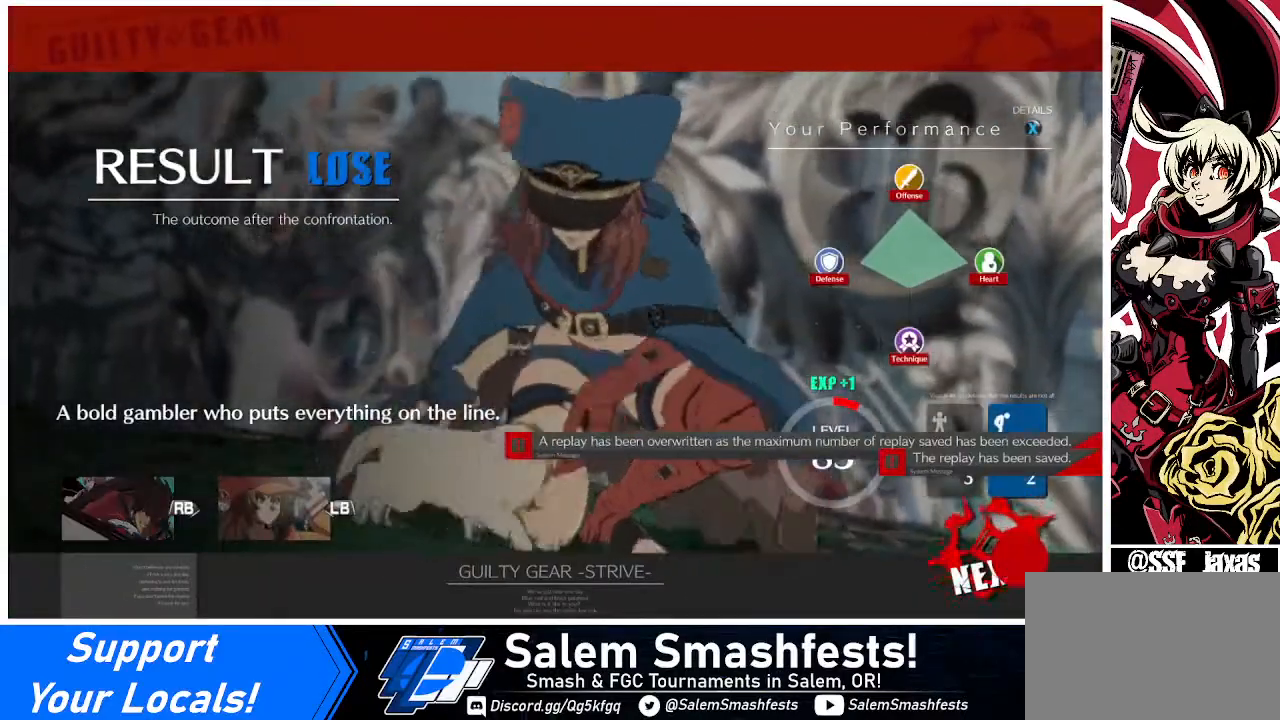
{"buttons": ["CROSS"], "events": [[40, "CROSS", "down"], [240, "CROSS", "up"], [360, "CROSS", "down"]]}
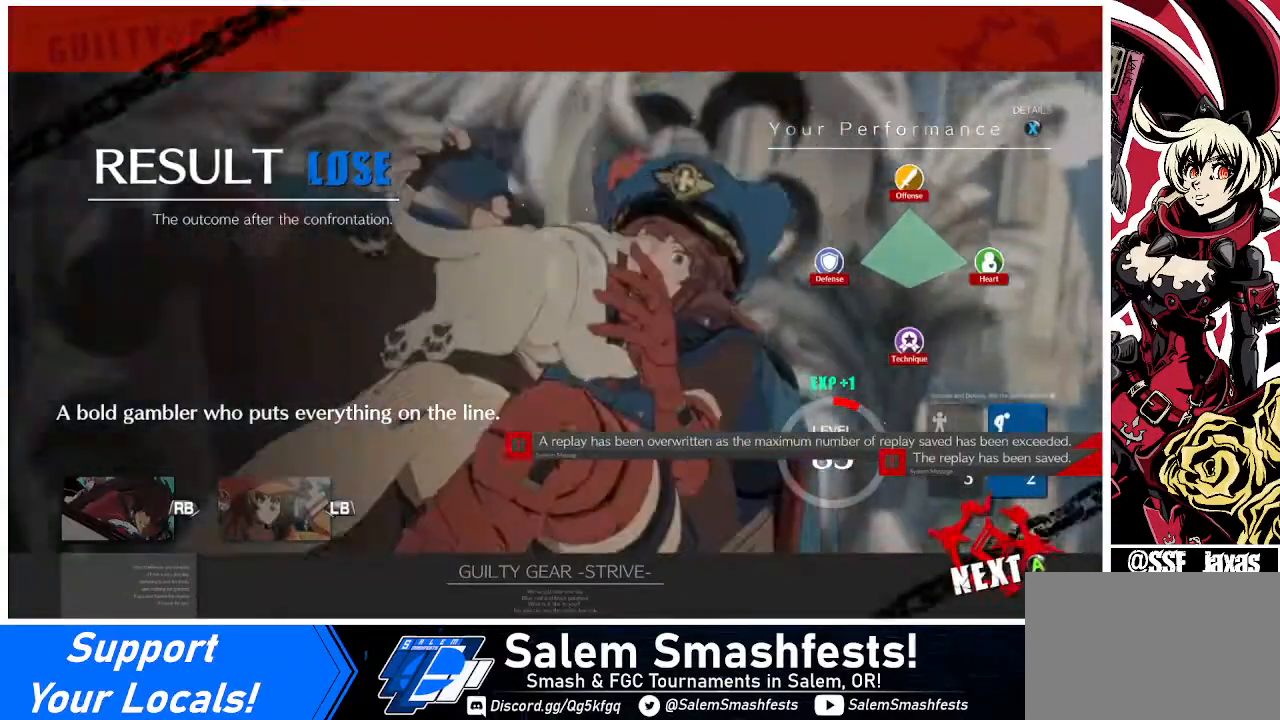
{"buttons": ["CROSS"], "events": [[80, "CROSS", "up"], [200, "CROSS", "down"], [320, "CROSS", "up"], [440, "CROSS", "down"]]}
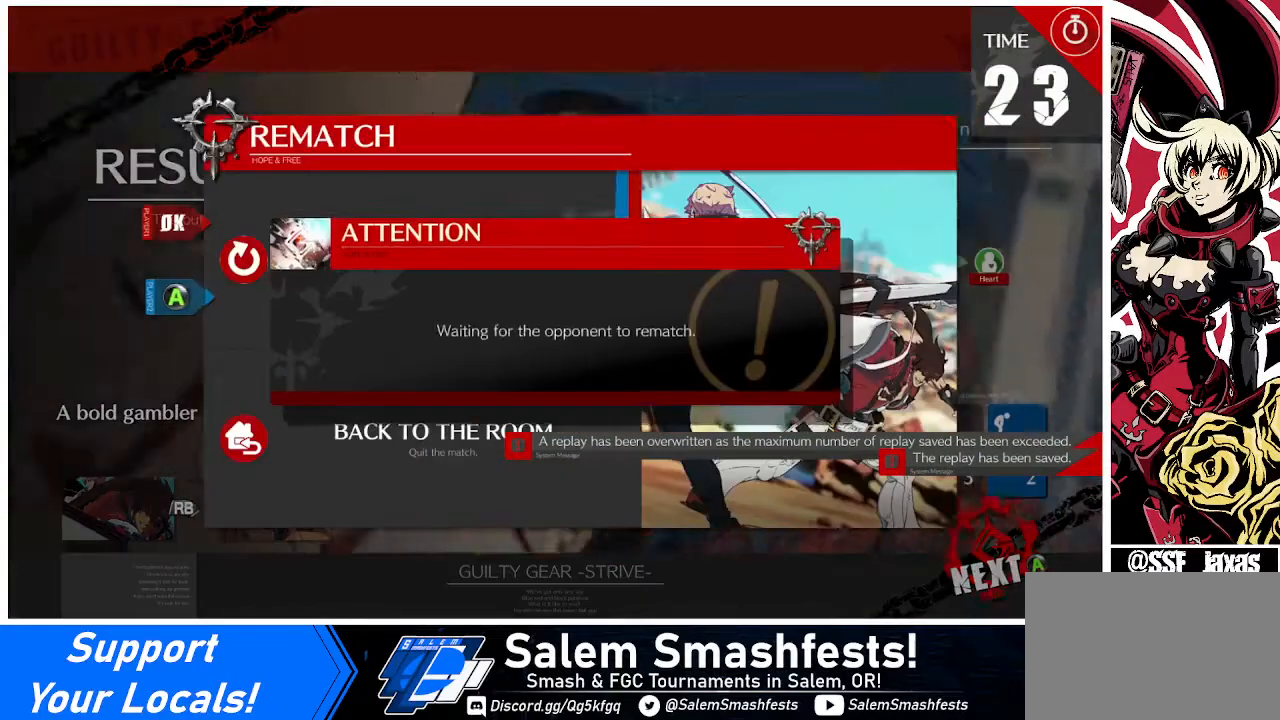
{"buttons": ["CROSS"], "events": [[40, "CROSS", "up"], [400, "CROSS", "down"]]}
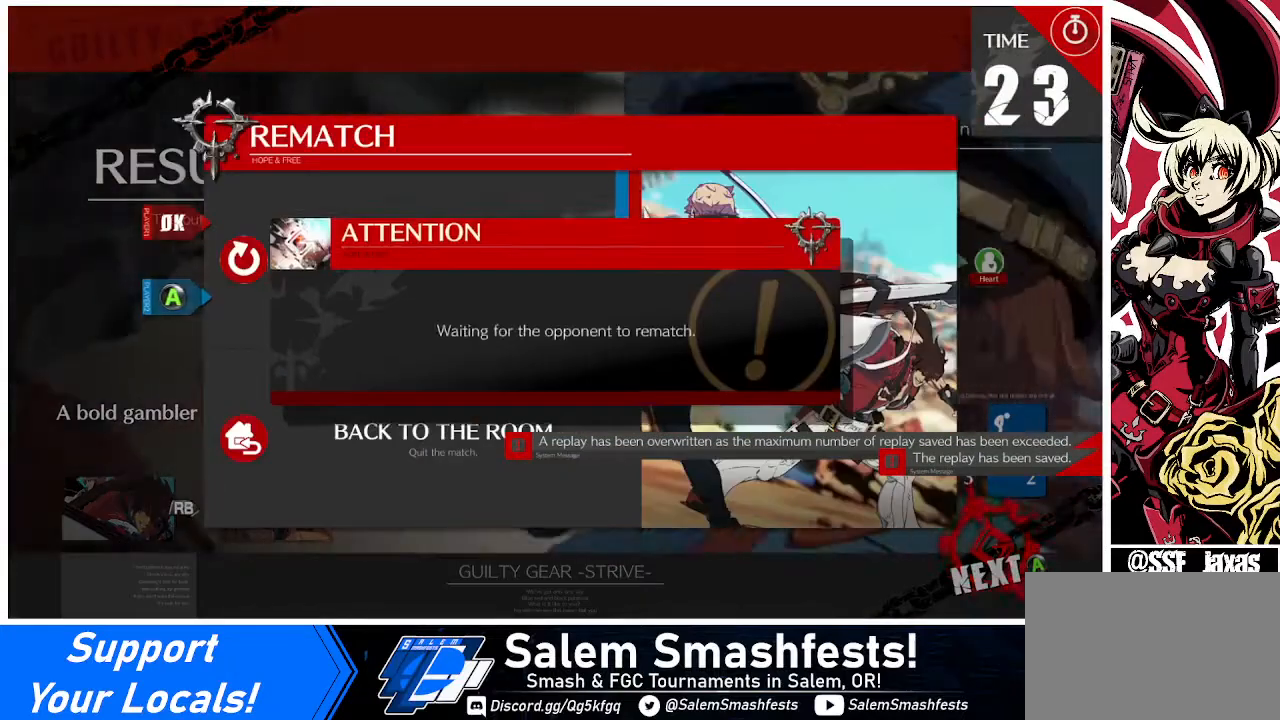
{"buttons": [], "events": [[80, "CROSS", "up"]]}
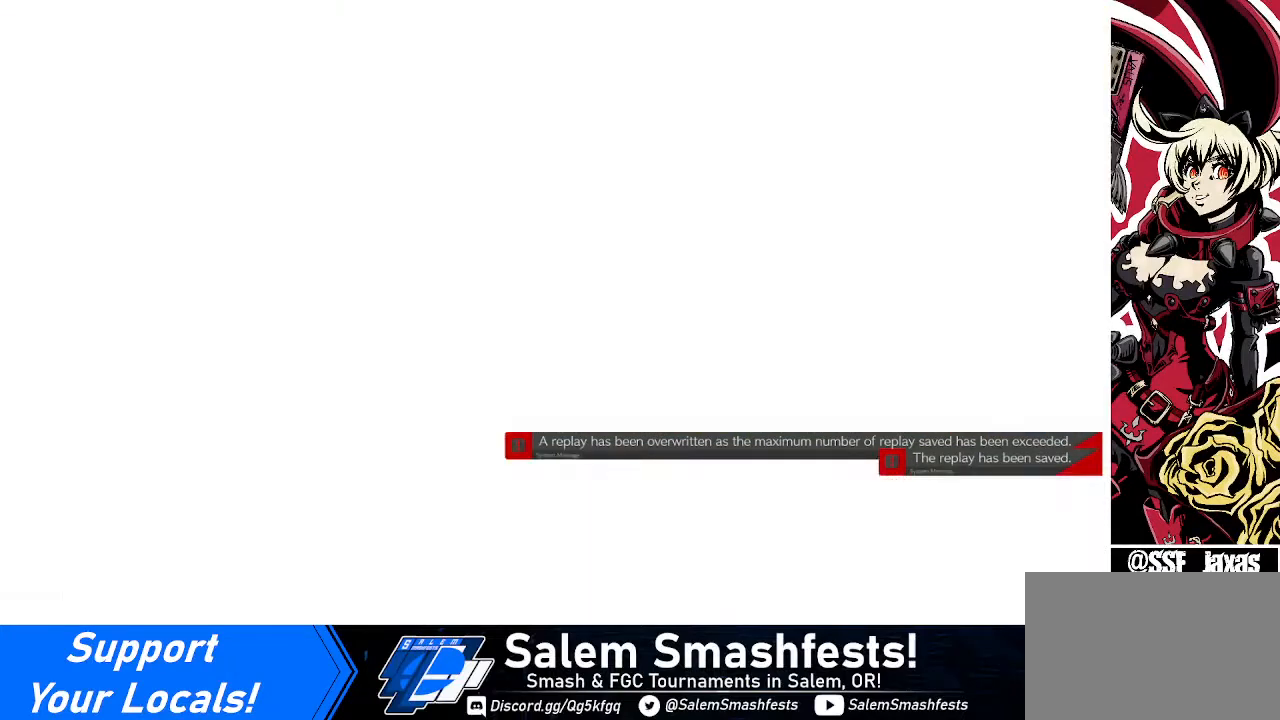
{"buttons": [], "events": []}
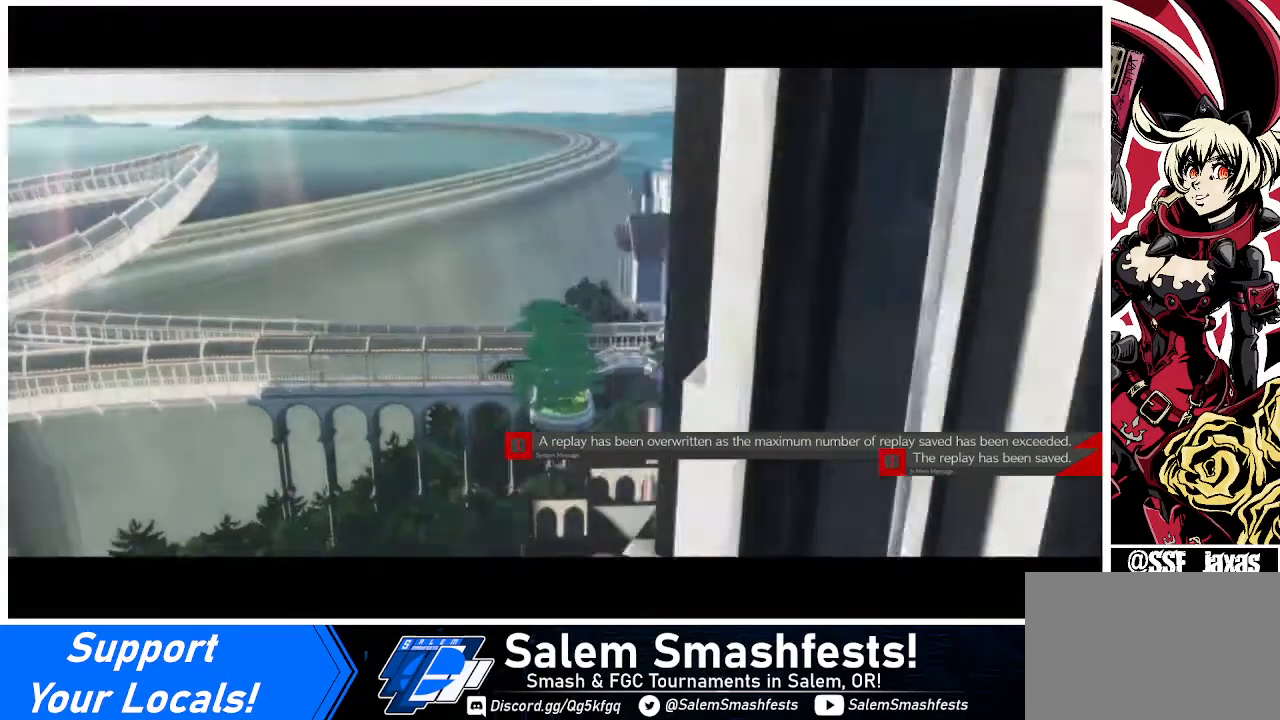
{"buttons": [], "events": []}
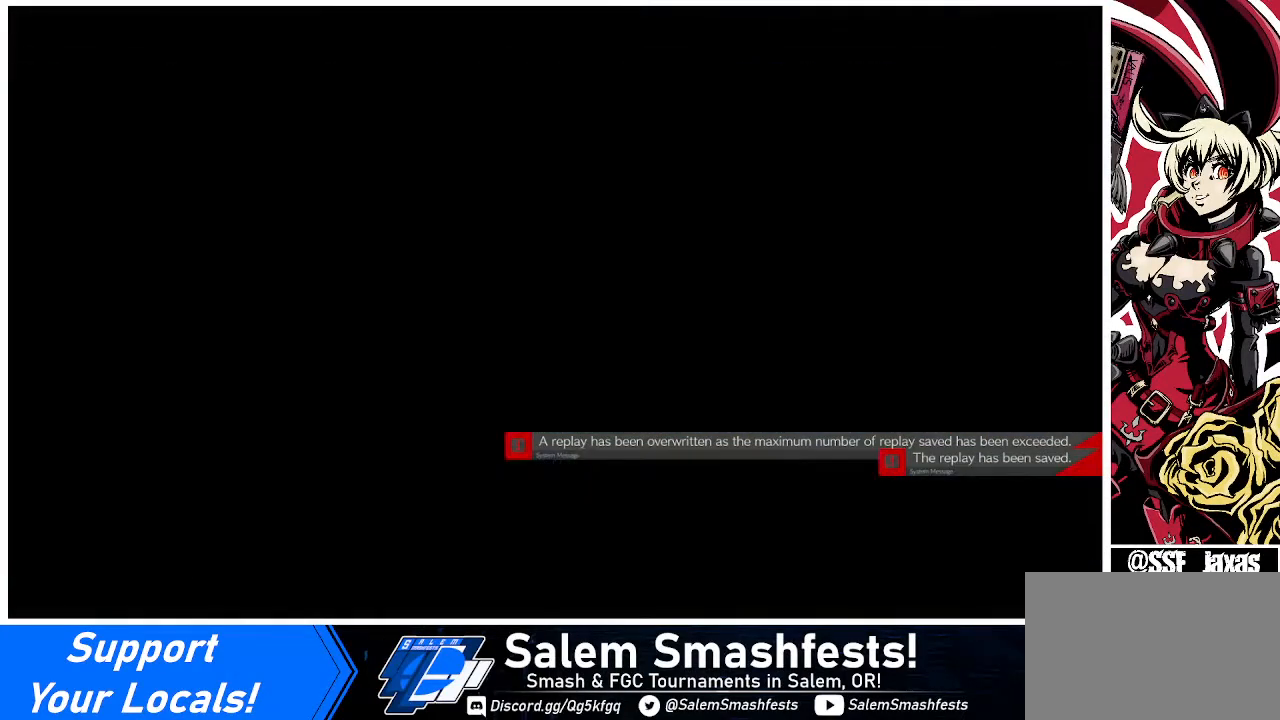
{"buttons": [], "events": []}
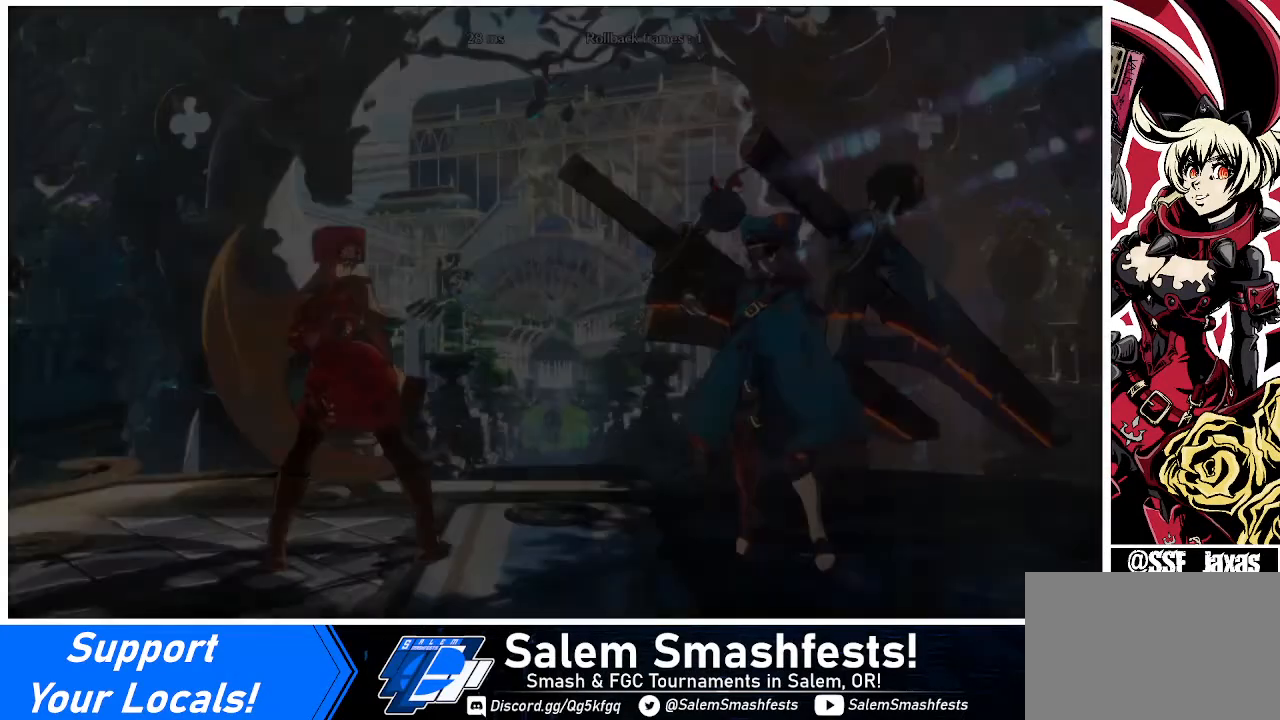
{"buttons": ["SQUARE", "TRIANGLE", "R1", "DPAD_DOWN"], "events": [[400, "DPAD_DOWN", "down"], [440, "R1", "down"], [440, "SQUARE", "down"], [440, "TRIANGLE", "down"]]}
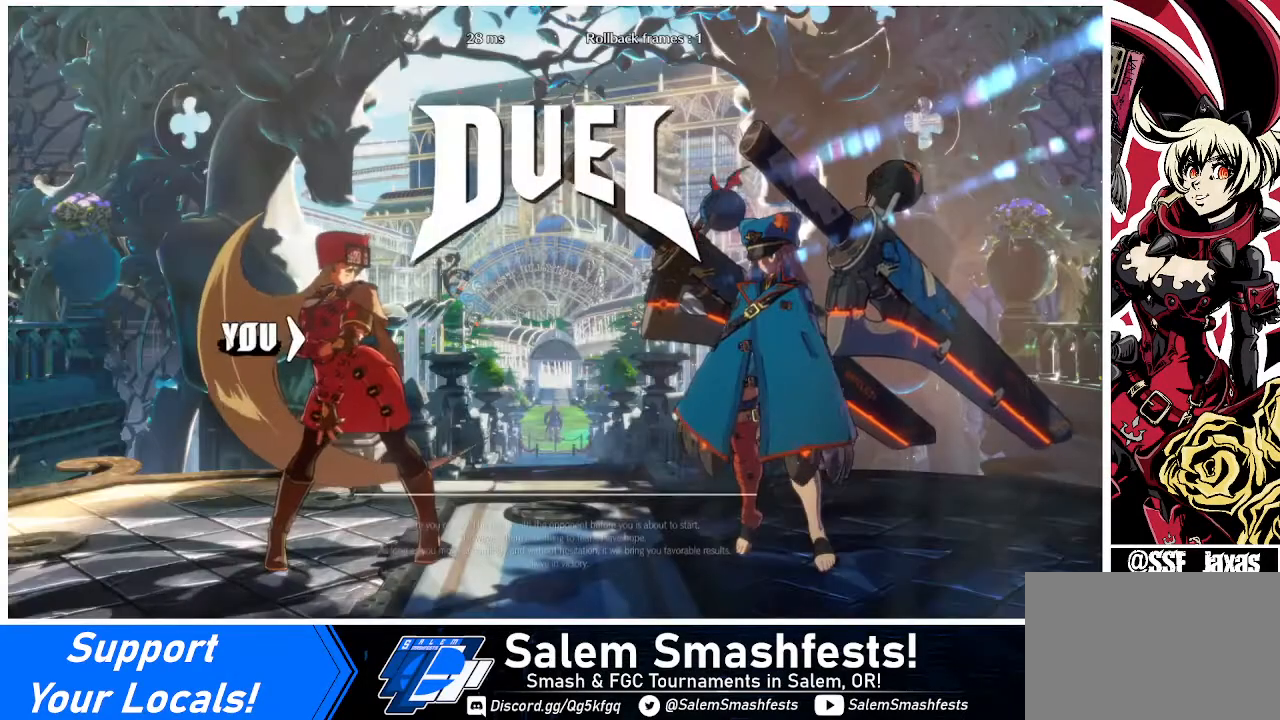
{"buttons": [], "events": [[40, "DPAD_DOWN", "up"], [40, "DPAD_RIGHT", "down"], [40, "DPAD_UP", "down"], [120, "CROSS", "down"], [120, "R1", "up"], [160, "DPAD_RIGHT", "up"], [240, "TRIANGLE", "up"], [280, "CROSS", "up"], [280, "DPAD_UP", "up"], [280, "SQUARE", "up"]]}
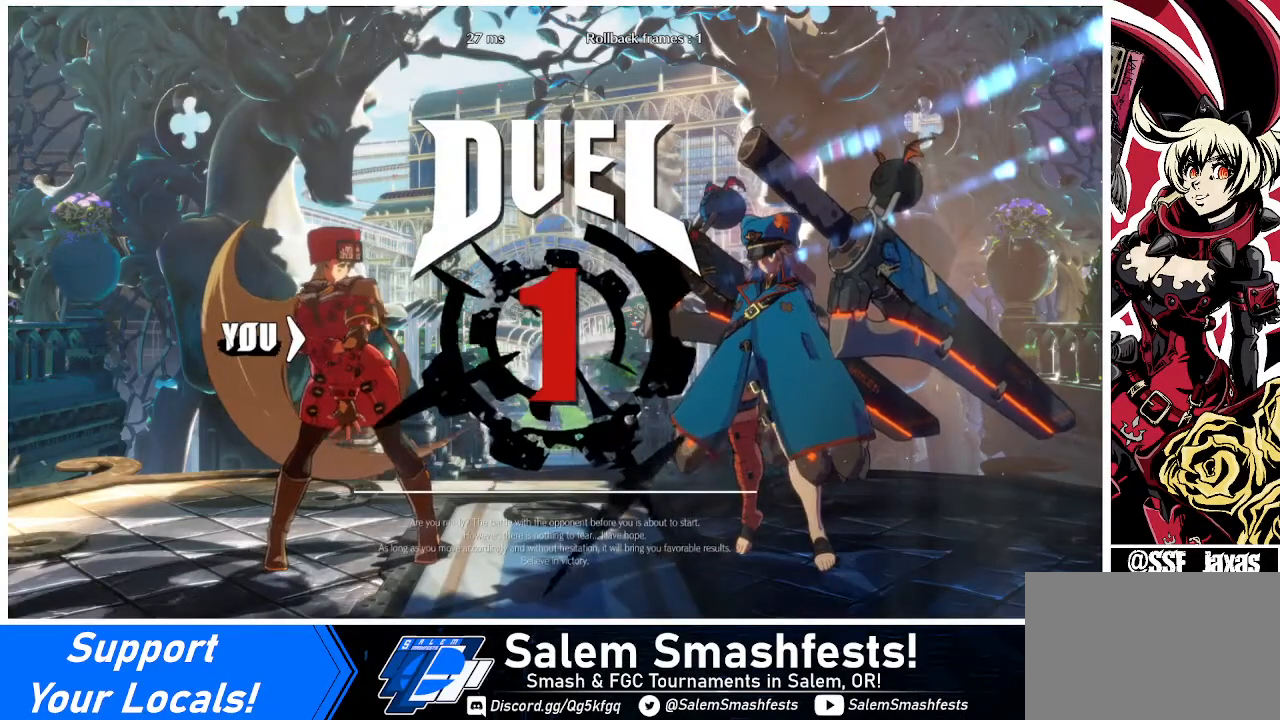
{"buttons": [], "events": []}
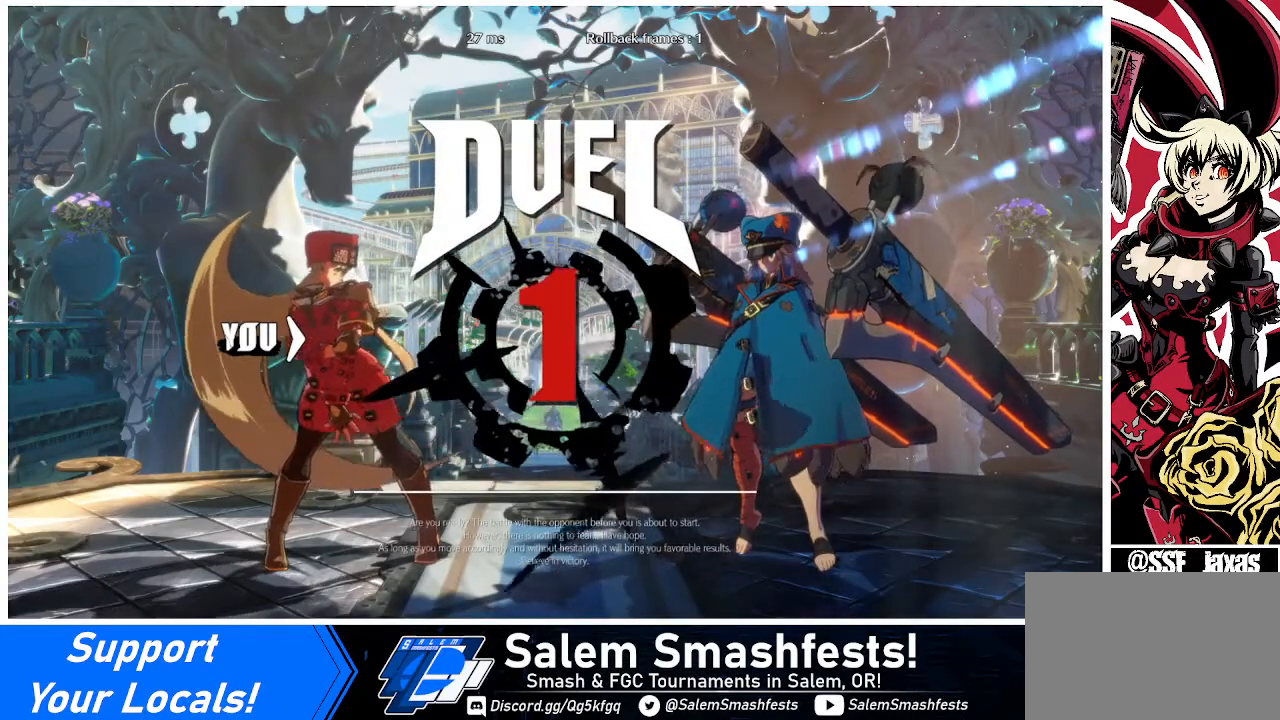
{"buttons": ["DPAD_DOWN"], "events": [[280, "DPAD_DOWN", "down"], [280, "DPAD_LEFT", "down"], [360, "DPAD_LEFT", "up"]]}
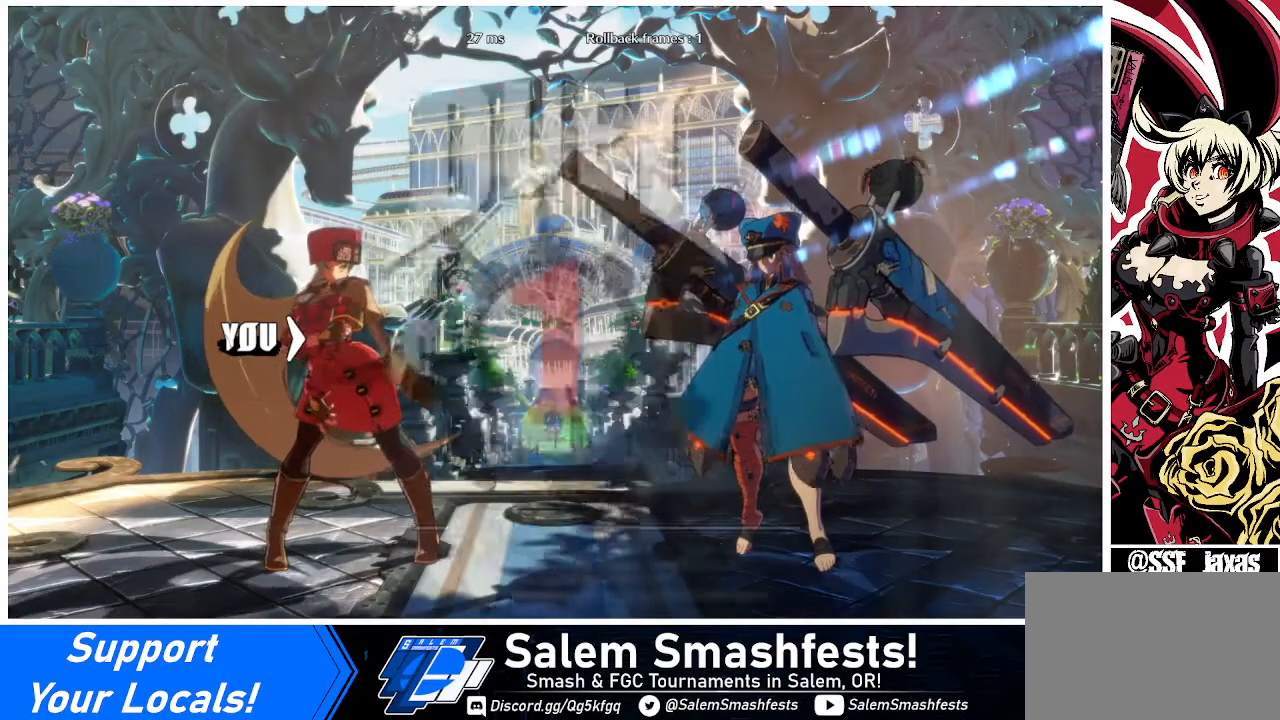
{"buttons": ["DPAD_RIGHT"], "events": [[120, "DPAD_LEFT", "down"], [320, "DPAD_LEFT", "up"], [400, "DPAD_RIGHT", "down"], [440, "DPAD_DOWN", "up"]]}
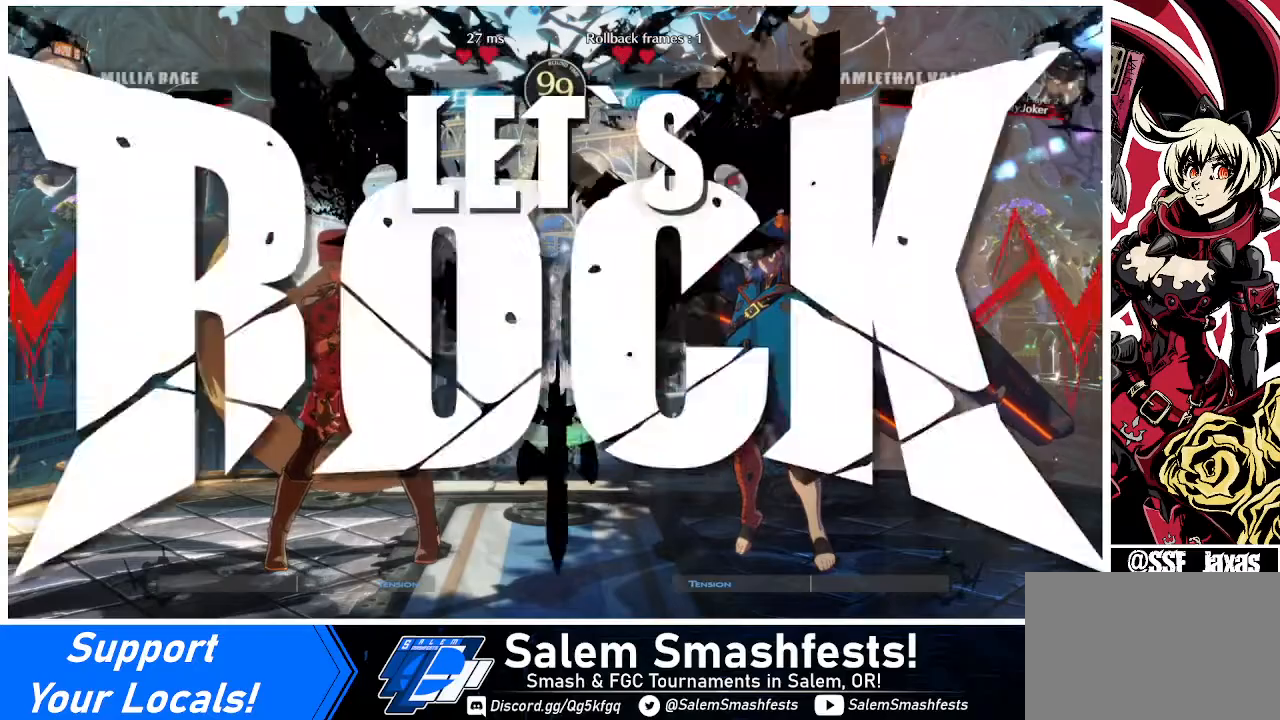
{"buttons": ["DPAD_RIGHT"], "events": [[120, "DPAD_DOWN", "down"], [120, "DPAD_RIGHT", "up"], [200, "DPAD_LEFT", "down"], [320, "DPAD_LEFT", "up"], [360, "DPAD_RIGHT", "down"], [400, "DPAD_DOWN", "up"]]}
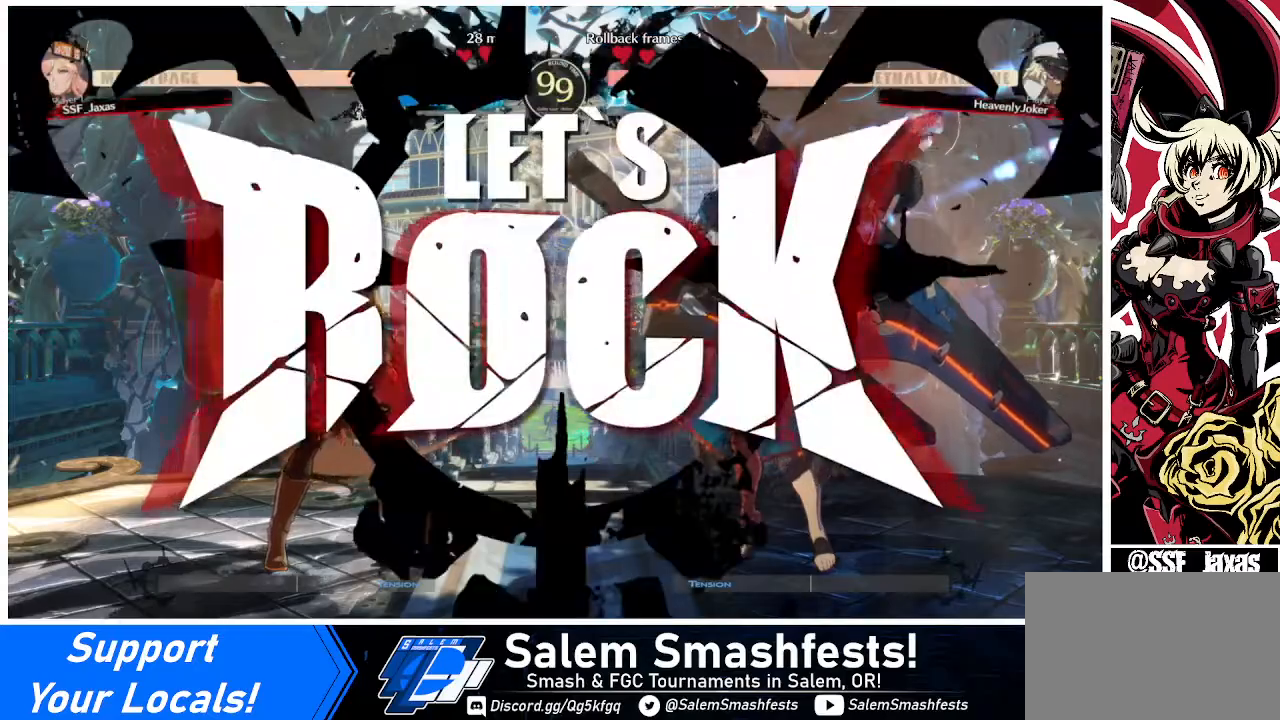
{"buttons": ["DPAD_LEFT"], "events": [[160, "DPAD_UP", "down"], [320, "DPAD_RIGHT", "up"], [320, "DPAD_UP", "up"], [360, "DPAD_LEFT", "down"]]}
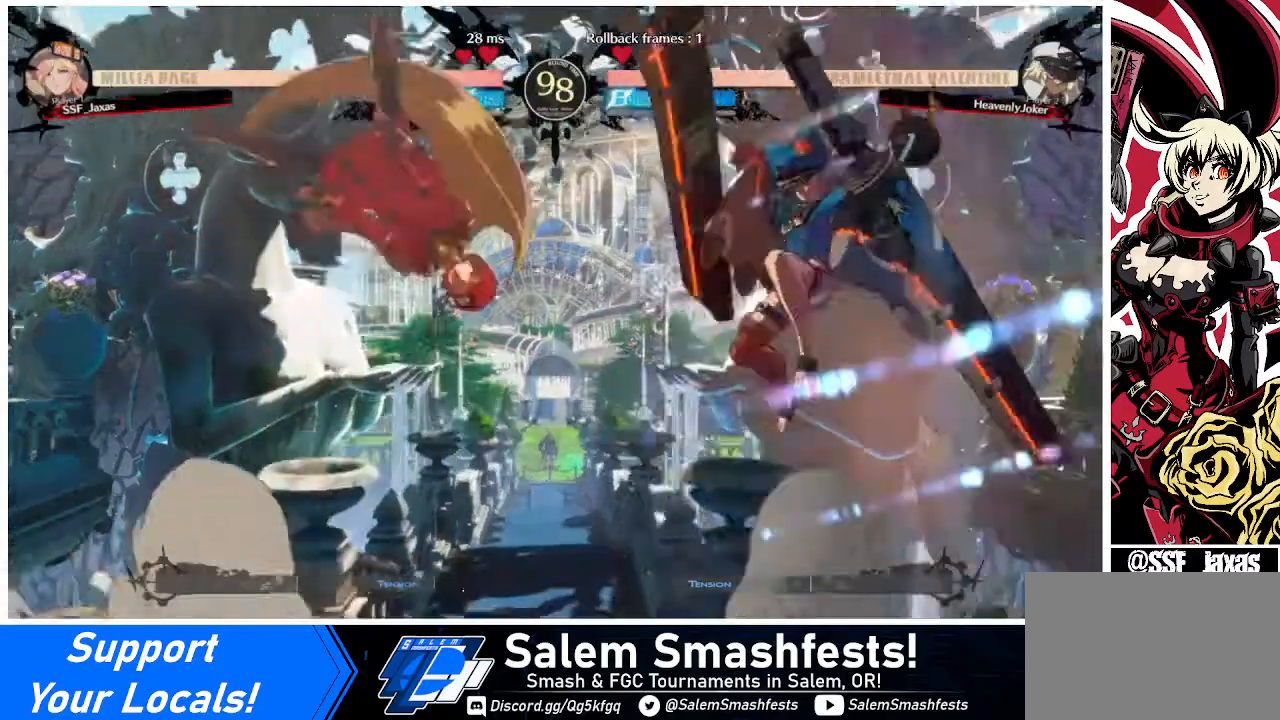
{"buttons": ["DPAD_LEFT"], "events": [[200, "TRIANGLE", "down"], [280, "TRIANGLE", "up"]]}